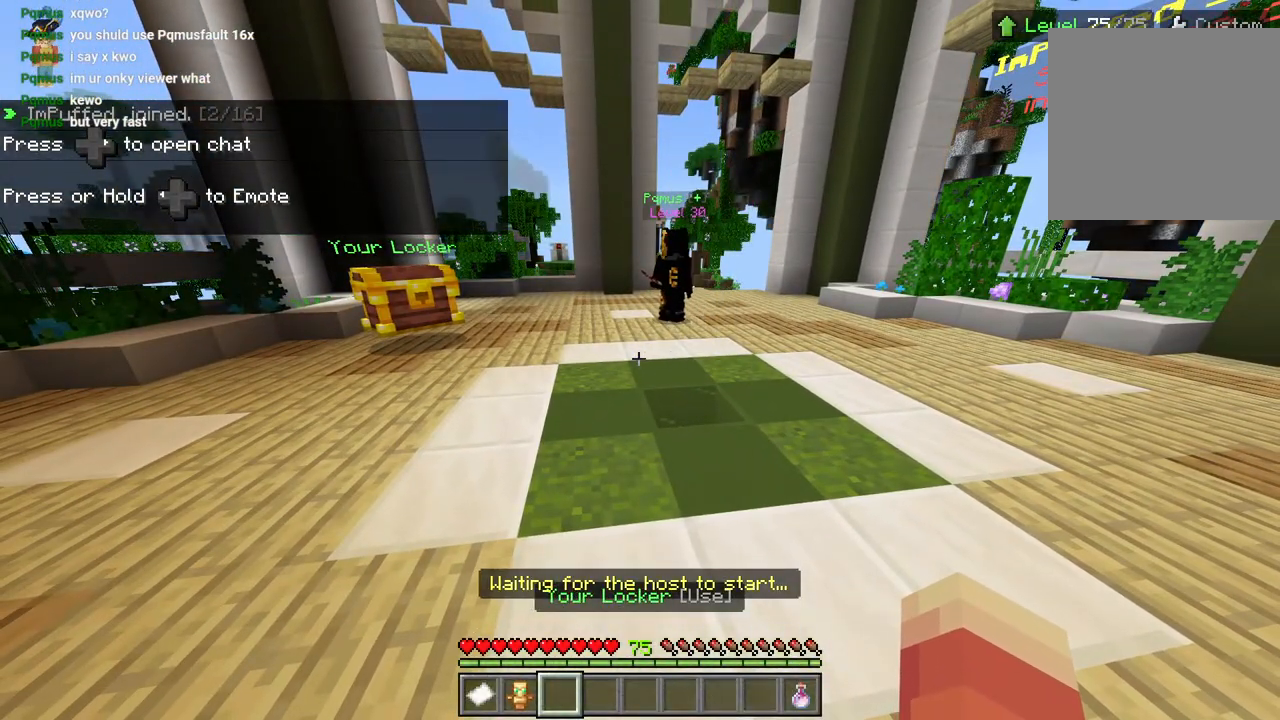
Gameplay with a controller (PlayStation layout); each line is a JSON object with the inputs held at the frame after it. "events" lists button and stick changes between this image and that frame as [ms after this image, input, new state], when the widget could be followed in between.
{"buttons": [], "left_stick": "center", "right_stick": "center", "events": [[183, "right_stick", "center"]]}
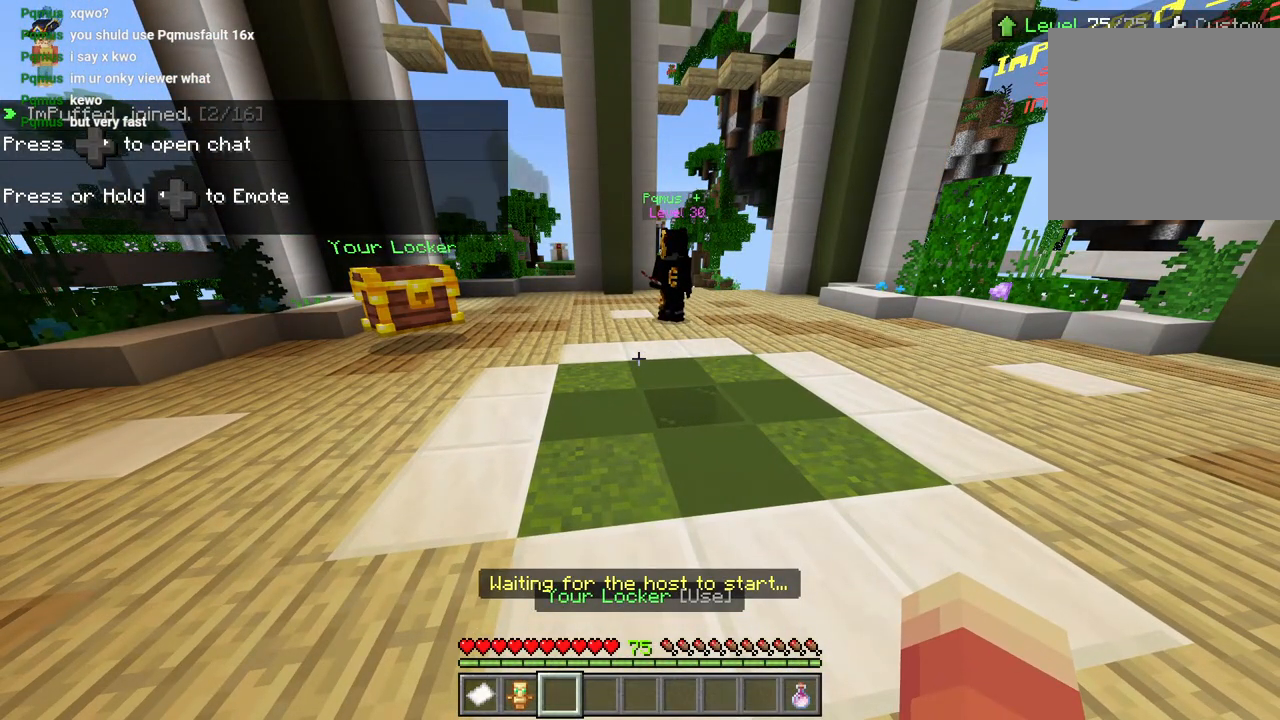
{"buttons": [], "left_stick": "center", "right_stick": "center", "events": []}
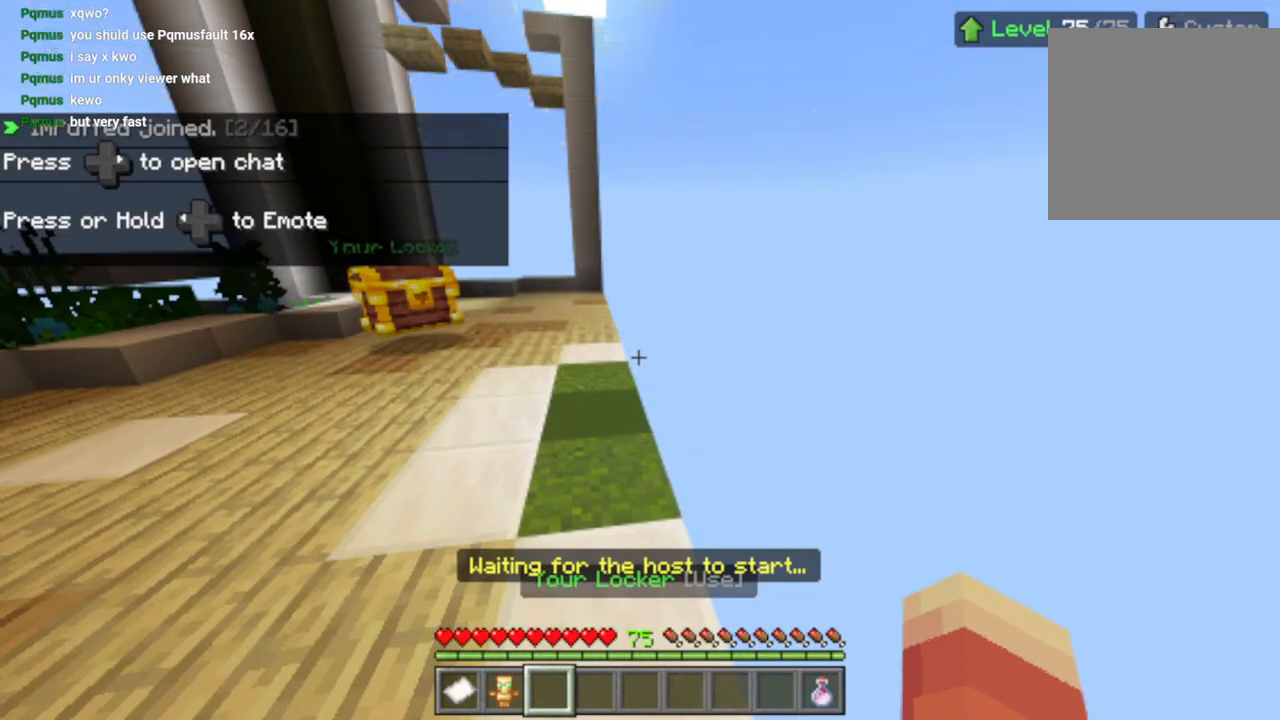
{"buttons": [], "left_stick": "center", "right_stick": "center", "events": []}
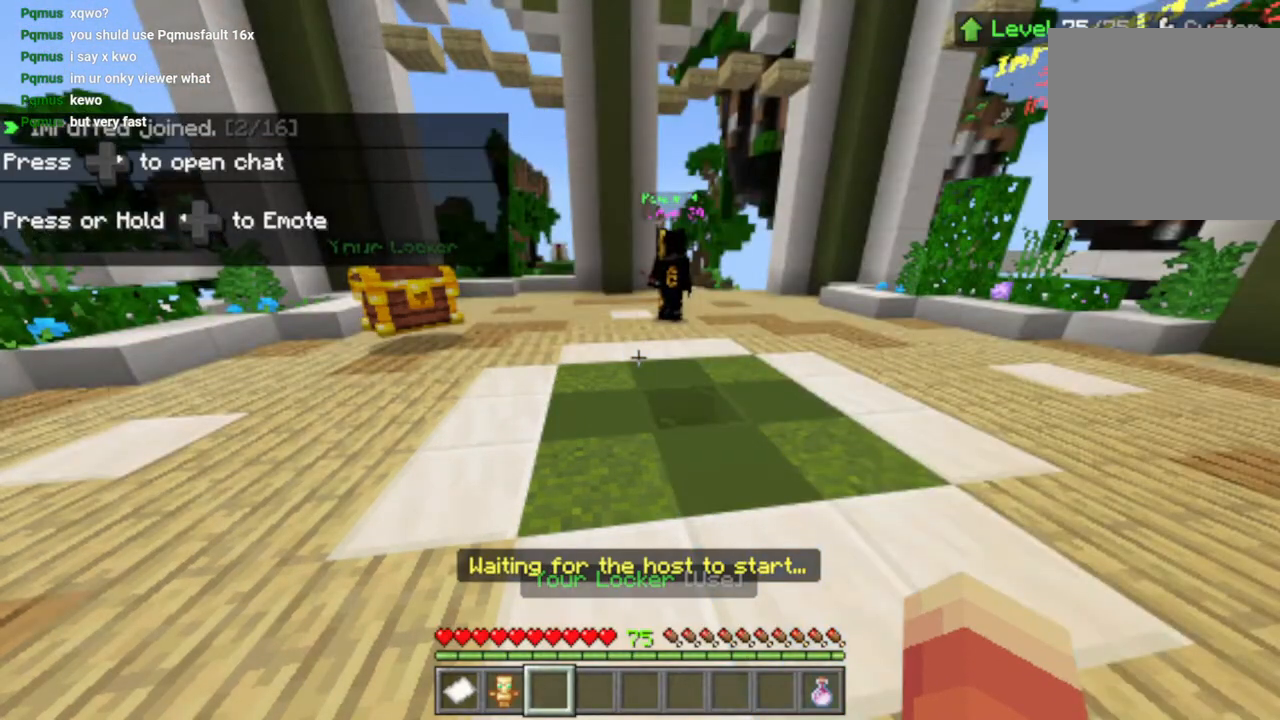
{"buttons": [], "left_stick": "center", "right_stick": "center", "events": []}
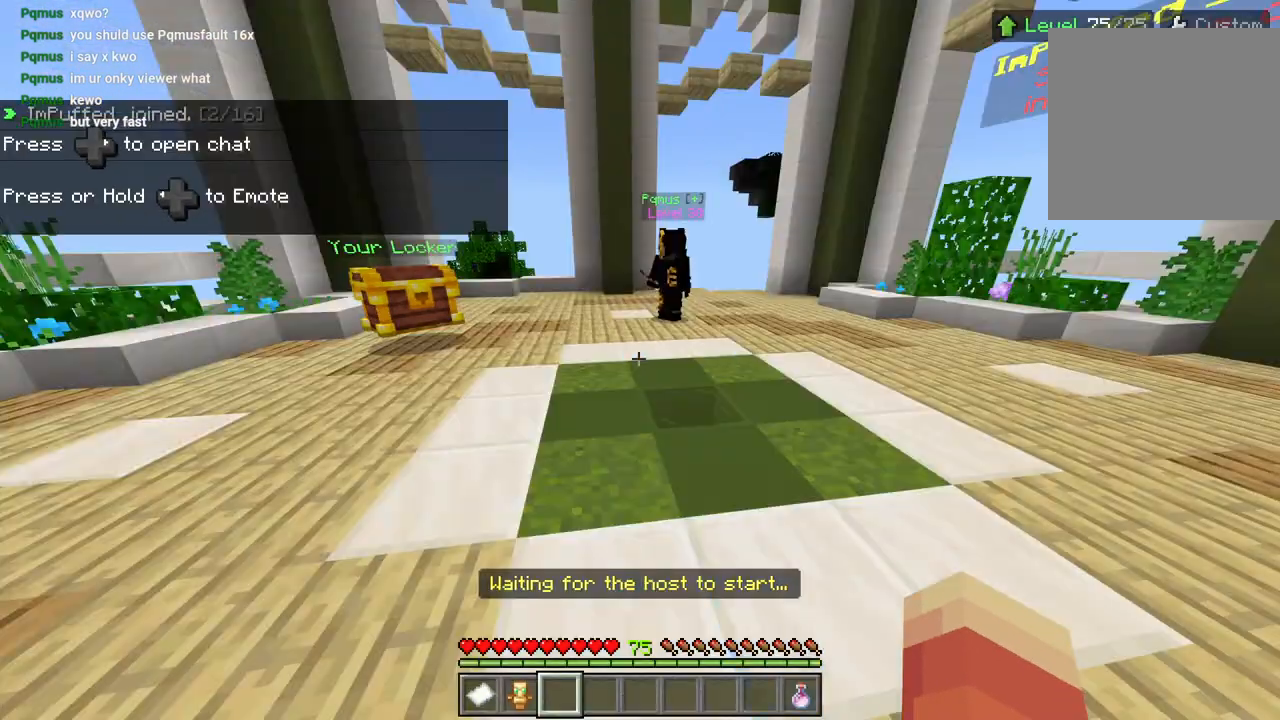
{"buttons": [], "left_stick": "center", "right_stick": "center", "events": []}
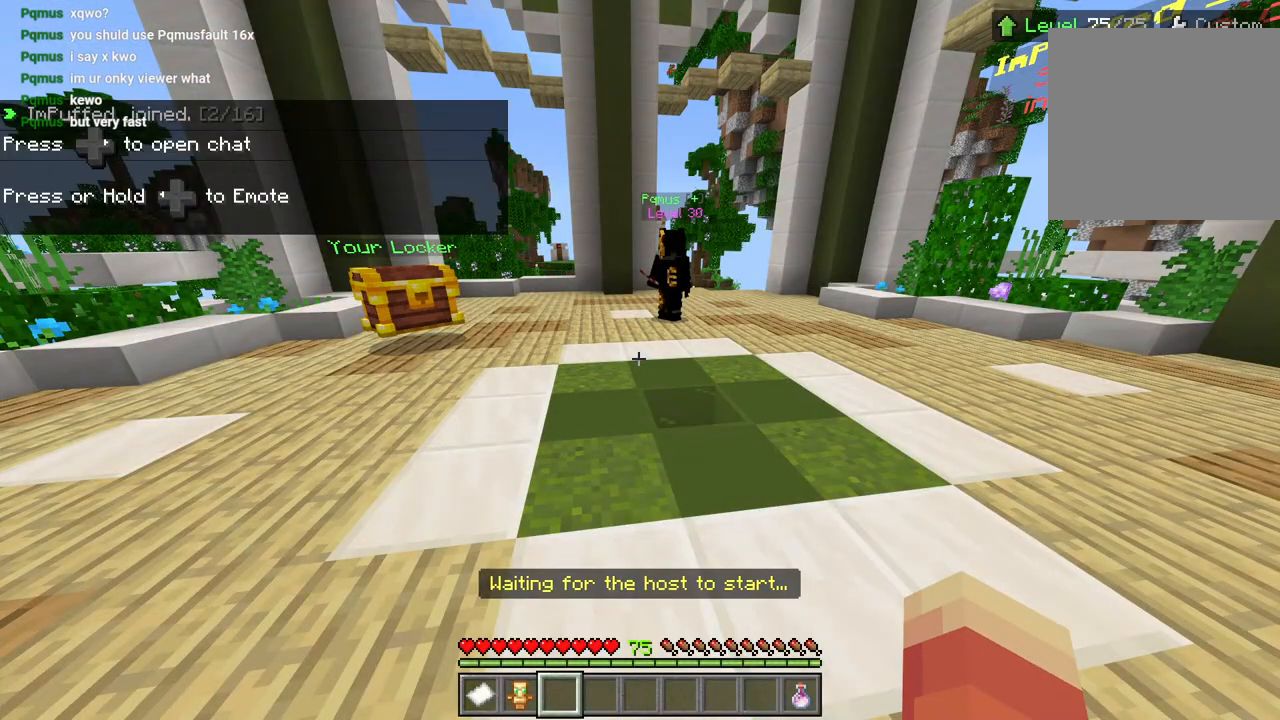
{"buttons": [], "left_stick": "center", "right_stick": "right", "events": [[500, "right_stick", "right"]]}
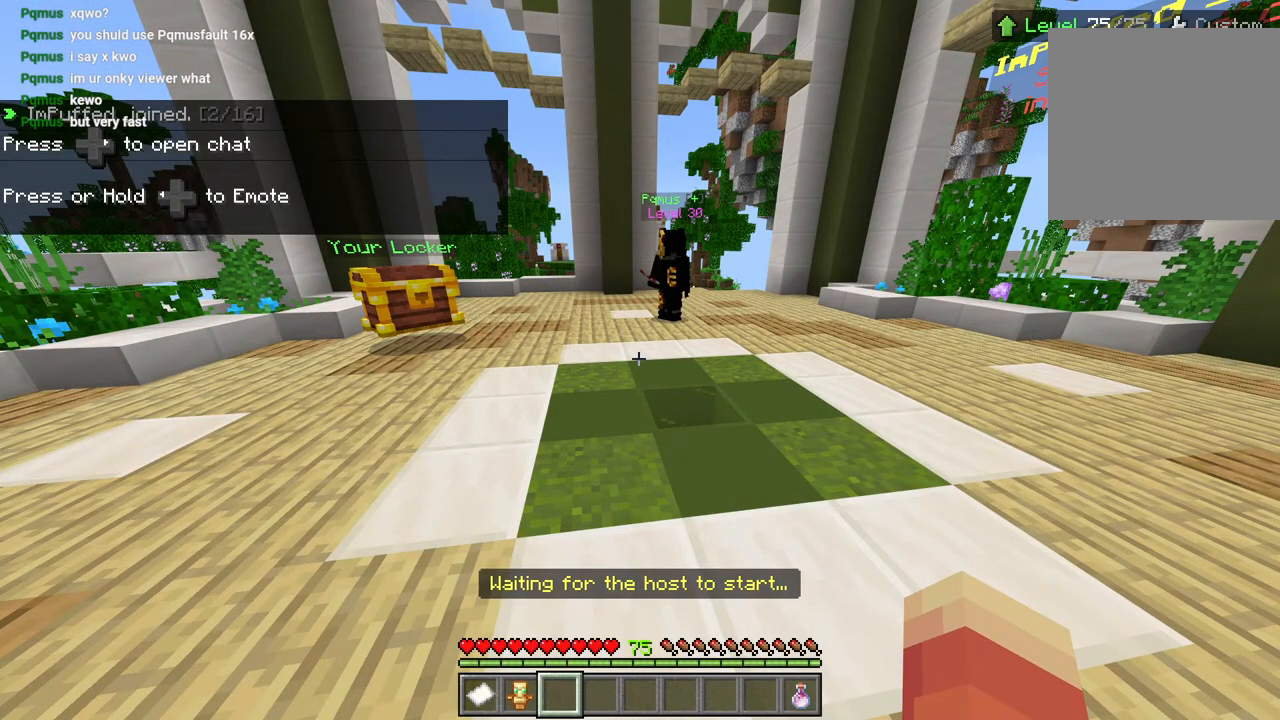
{"buttons": [], "left_stick": "center", "right_stick": "center", "events": [[367, "left_stick", "down"], [483, "right_stick", "center"], [500, "left_stick", "center"]]}
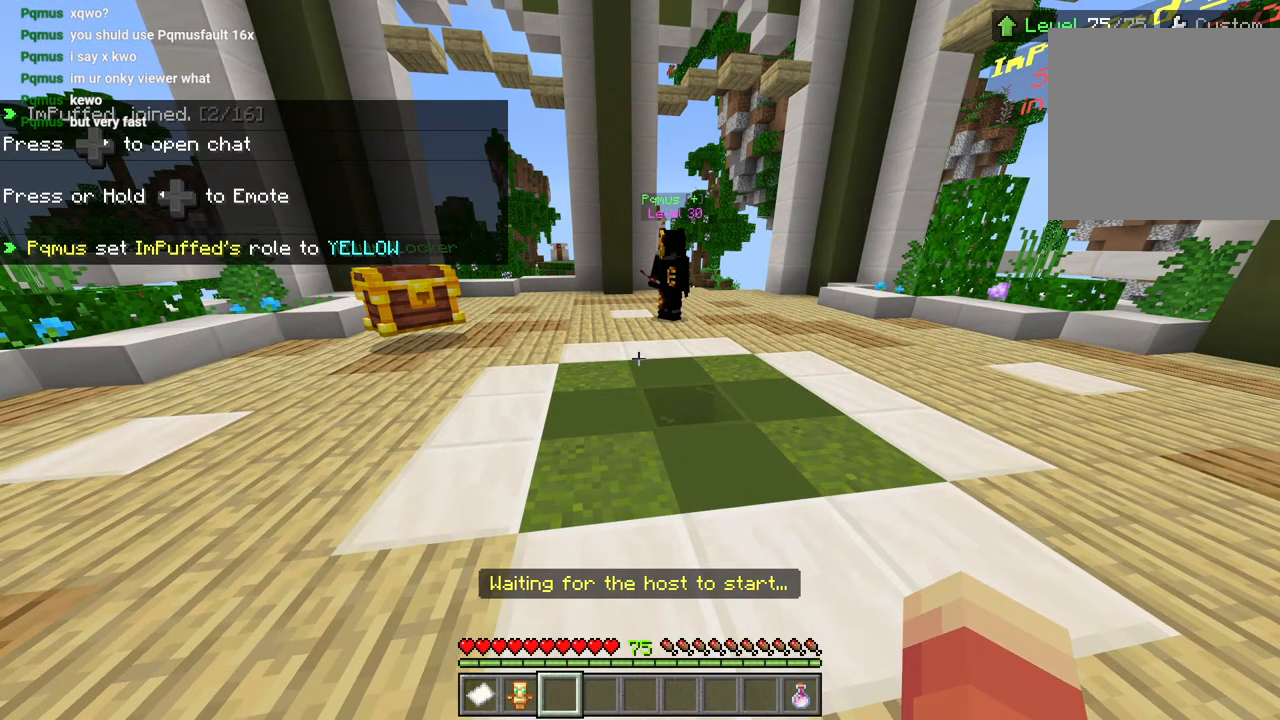
{"buttons": [], "left_stick": "center", "right_stick": "center", "events": [[283, "left_stick", "up"], [383, "R2", "down"], [483, "left_stick", "center"], [500, "R2", "up"]]}
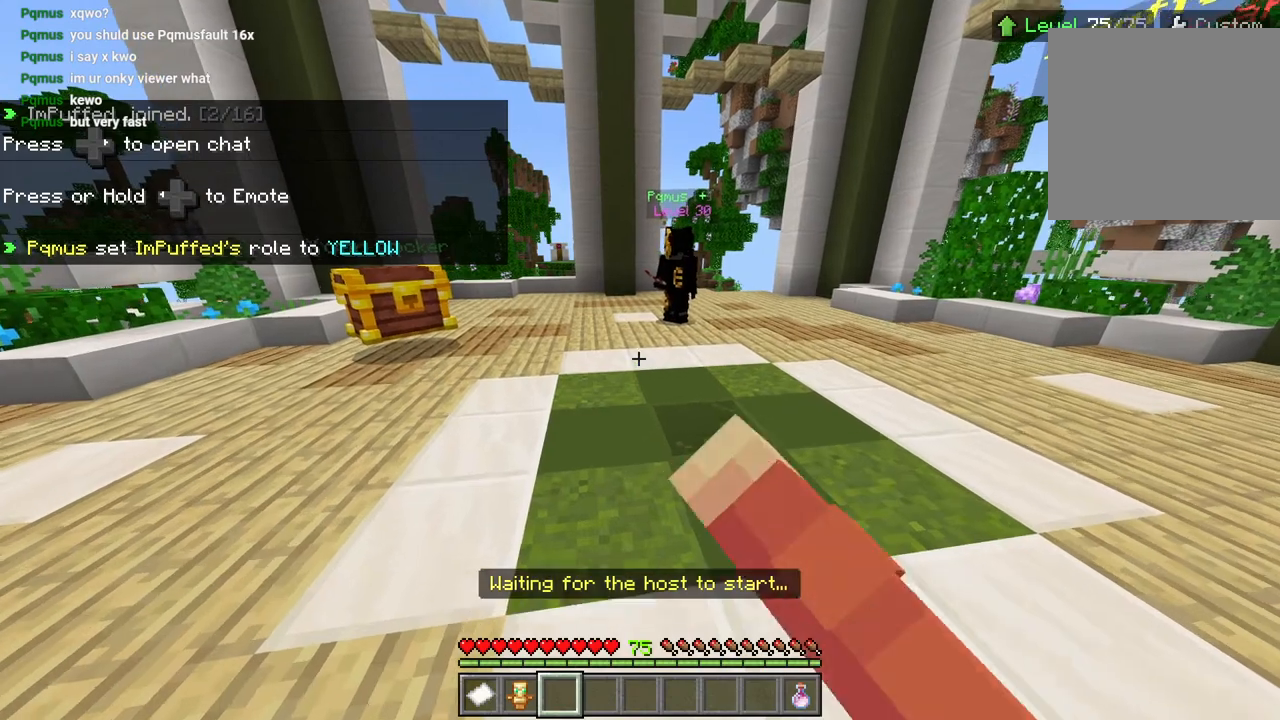
{"buttons": [], "left_stick": "up-left", "right_stick": "right", "events": [[167, "left_stick", "left"], [167, "right_stick", "right"], [350, "right_stick", "center"], [417, "left_stick", "up-left"], [500, "right_stick", "right"]]}
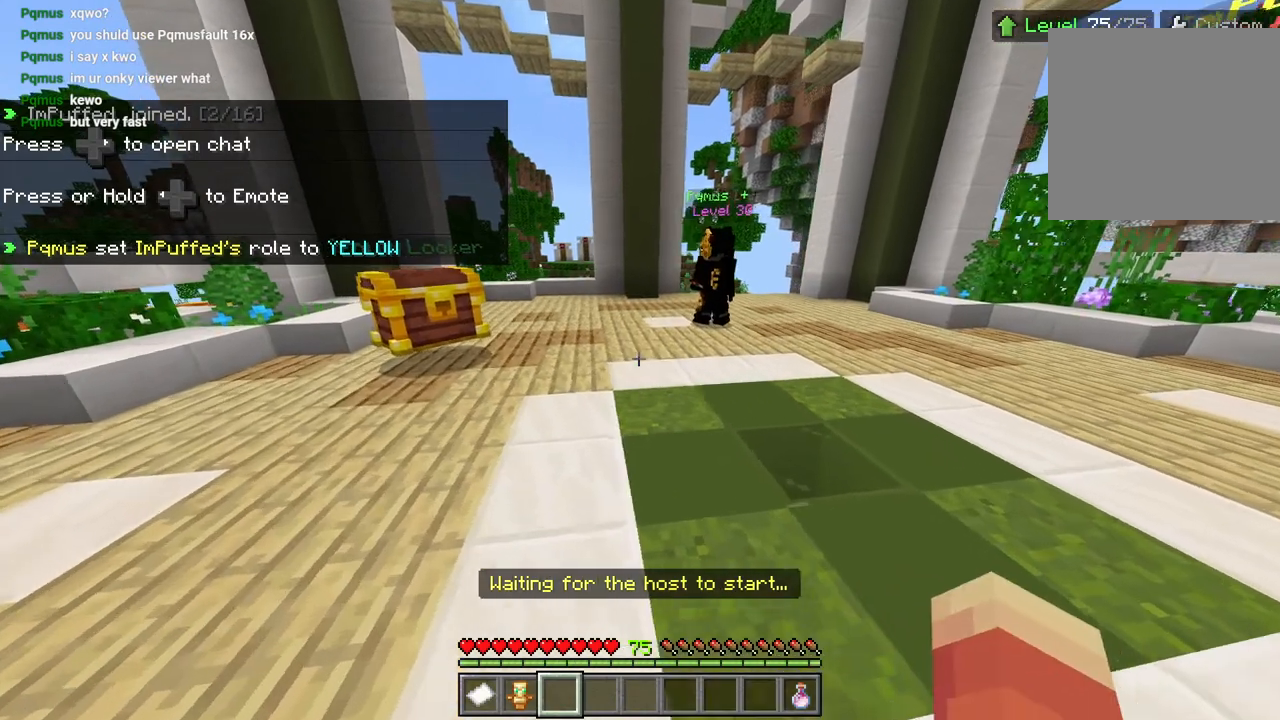
{"buttons": [], "left_stick": "center", "right_stick": "right", "events": [[83, "left_stick", "right"], [150, "left_stick", "center"], [217, "right_stick", "up-right"], [233, "left_stick", "left"], [467, "left_stick", "center"], [467, "right_stick", "right"]]}
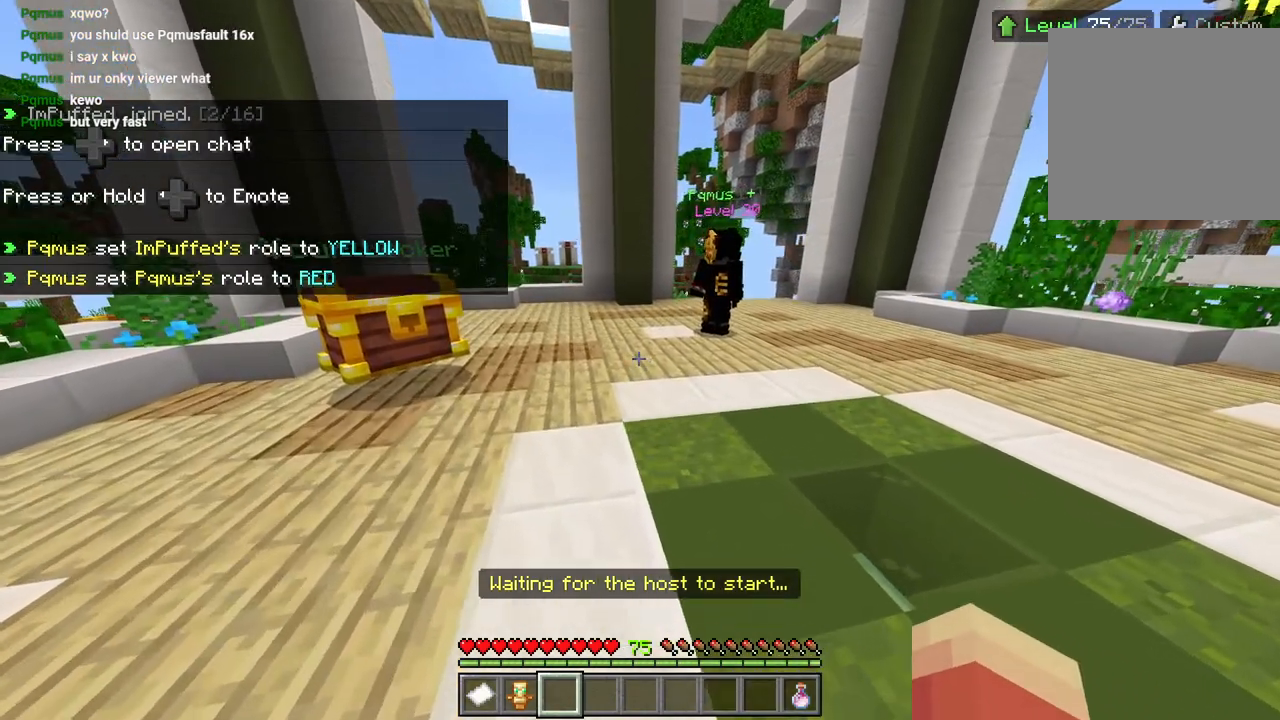
{"buttons": [], "left_stick": "center", "right_stick": "right", "events": []}
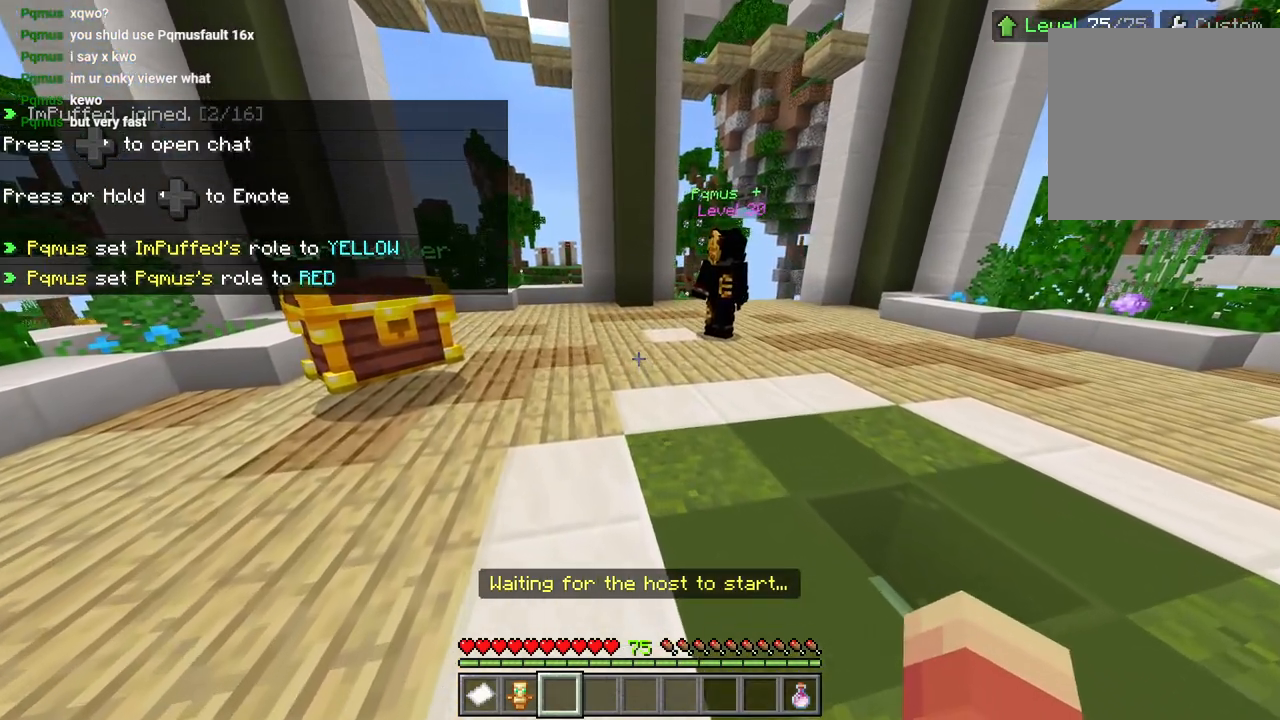
{"buttons": [], "left_stick": "center", "right_stick": "right", "events": []}
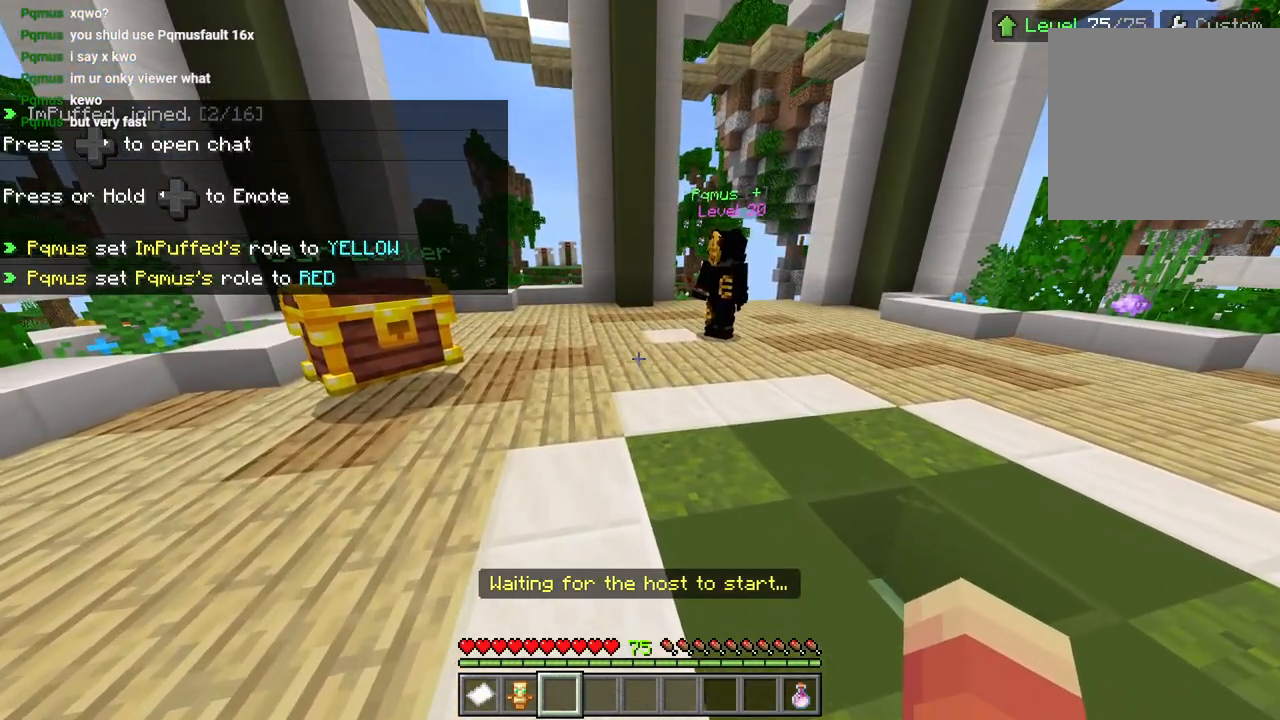
{"buttons": [], "left_stick": "center", "right_stick": "right", "events": []}
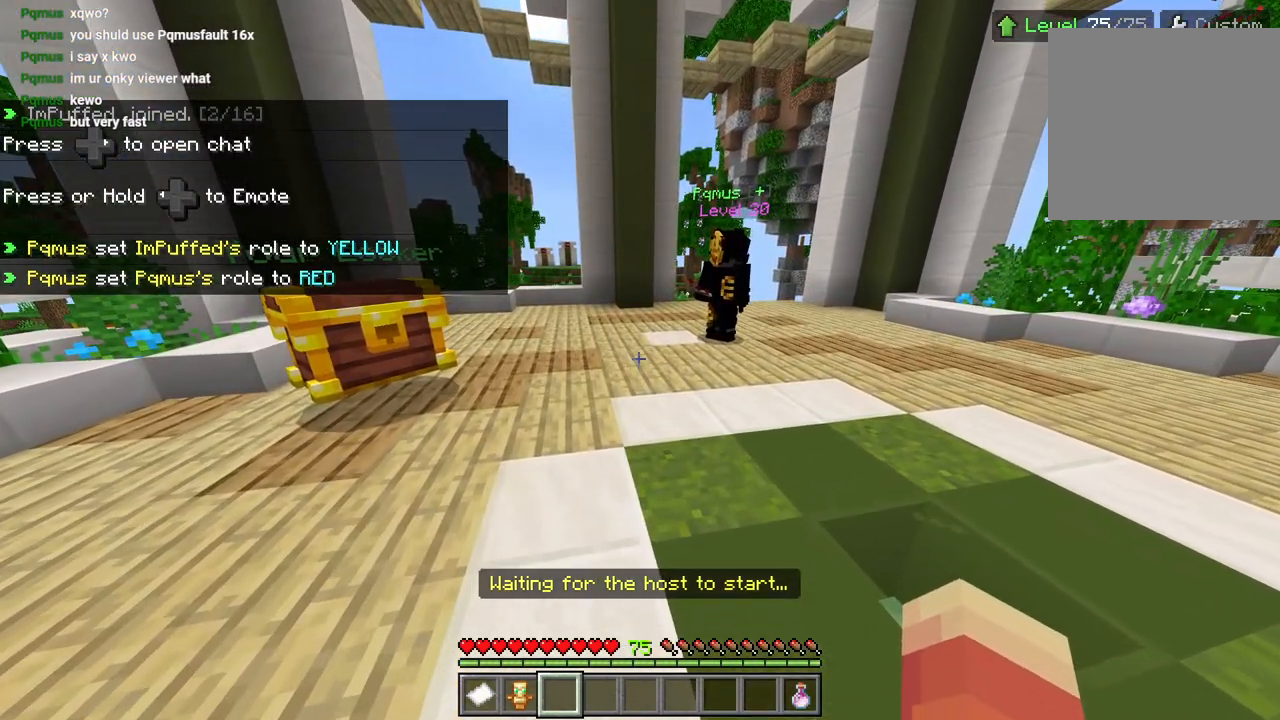
{"buttons": [], "left_stick": "center", "right_stick": "center", "events": [[283, "right_stick", "center"]]}
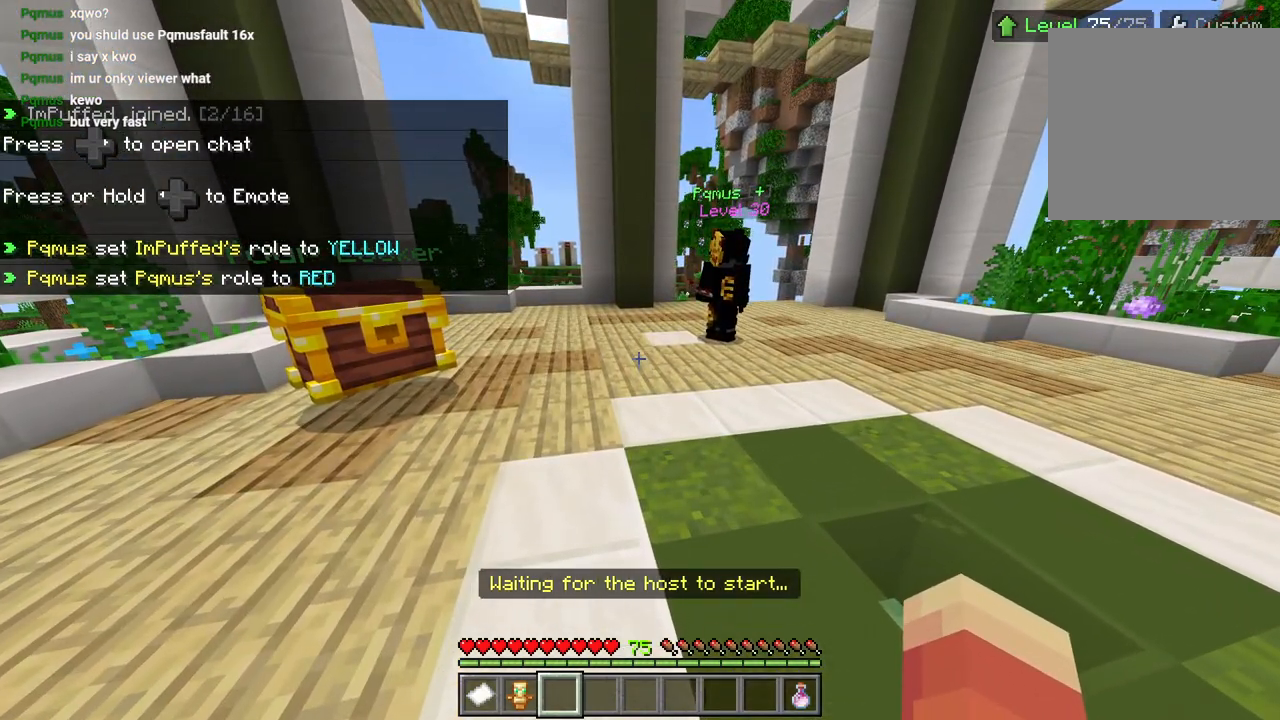
{"buttons": [], "left_stick": "center", "right_stick": "center", "events": []}
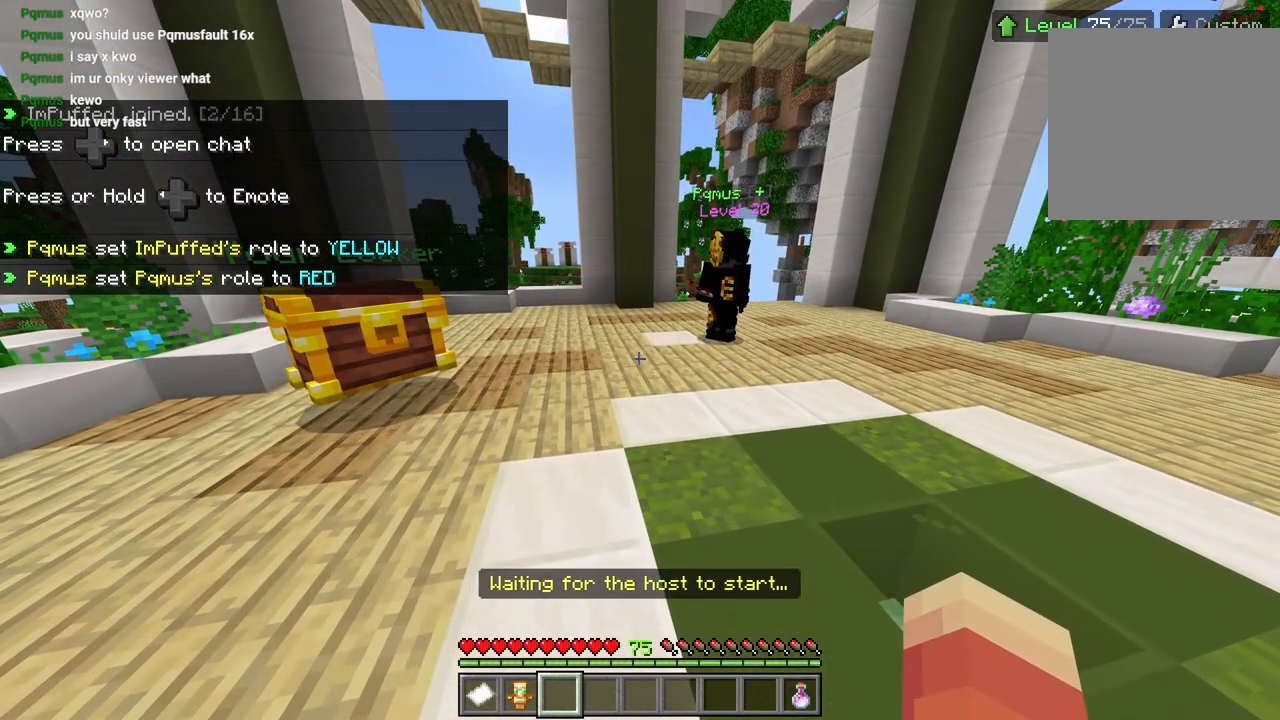
{"buttons": [], "left_stick": "center", "right_stick": "center", "events": []}
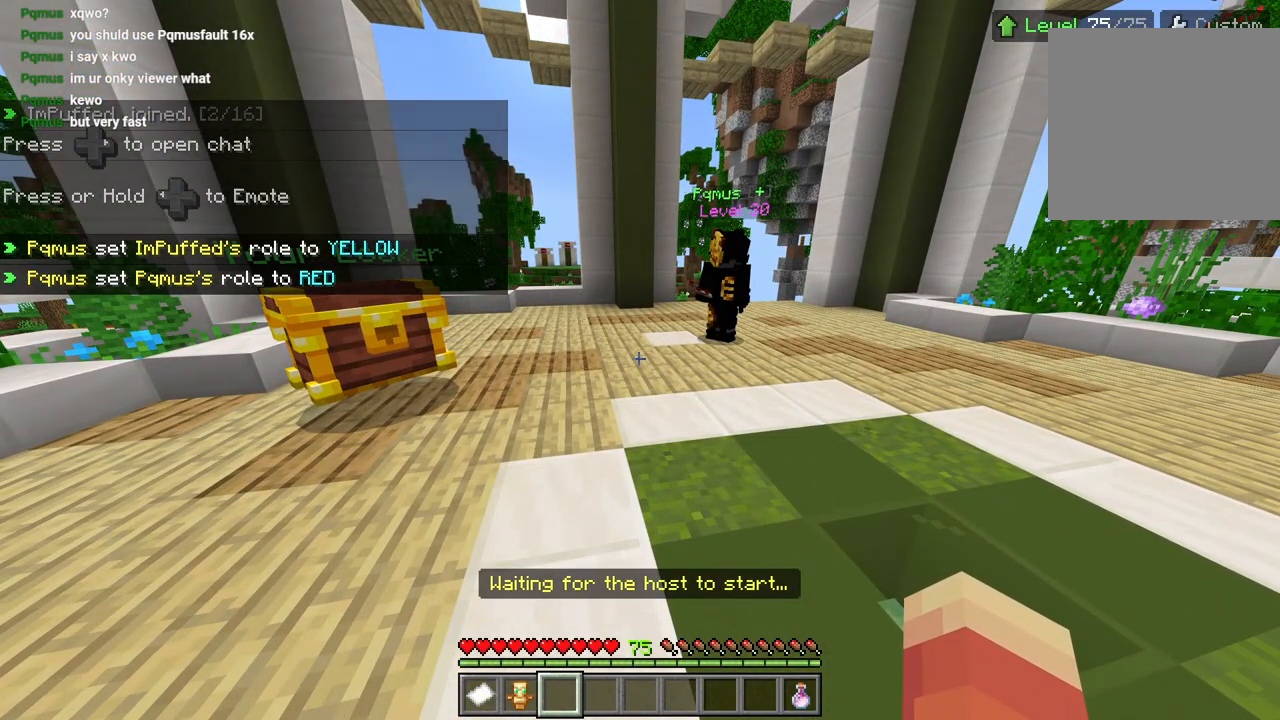
{"buttons": [], "left_stick": "center", "right_stick": "center", "events": [[283, "right_stick", "right"], [400, "right_stick", "center"]]}
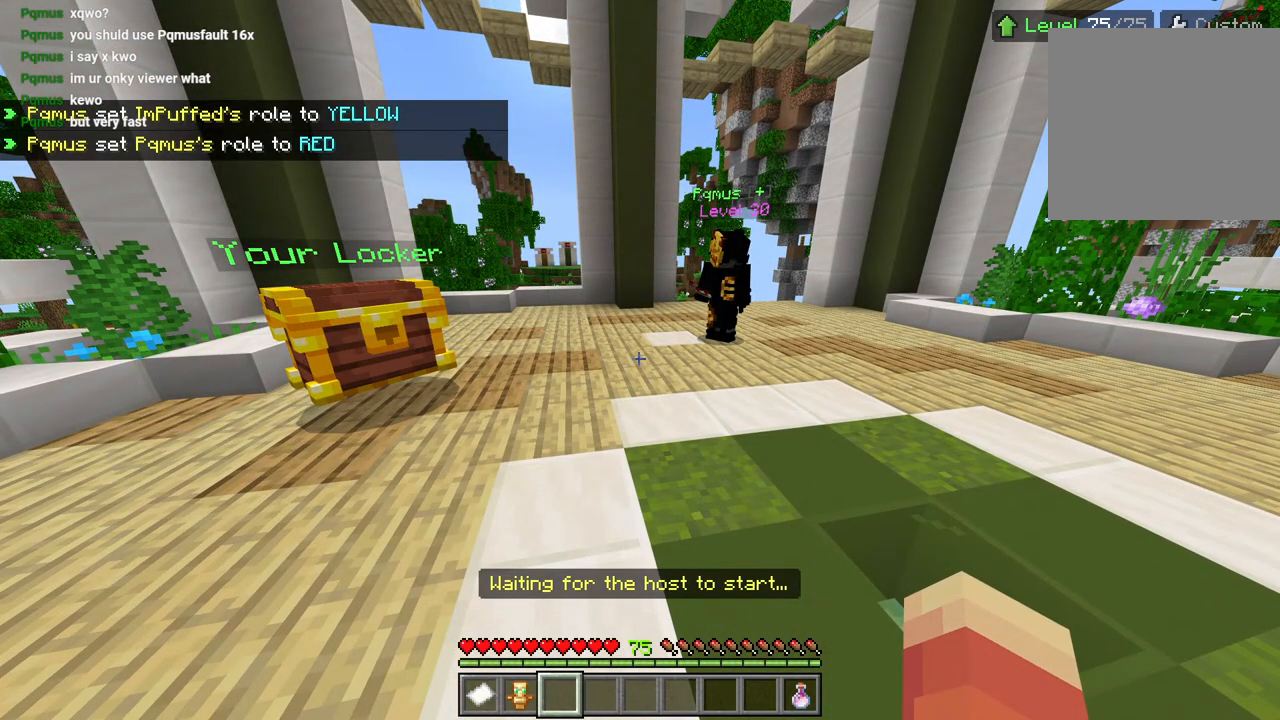
{"buttons": [], "left_stick": "center", "right_stick": "center", "events": []}
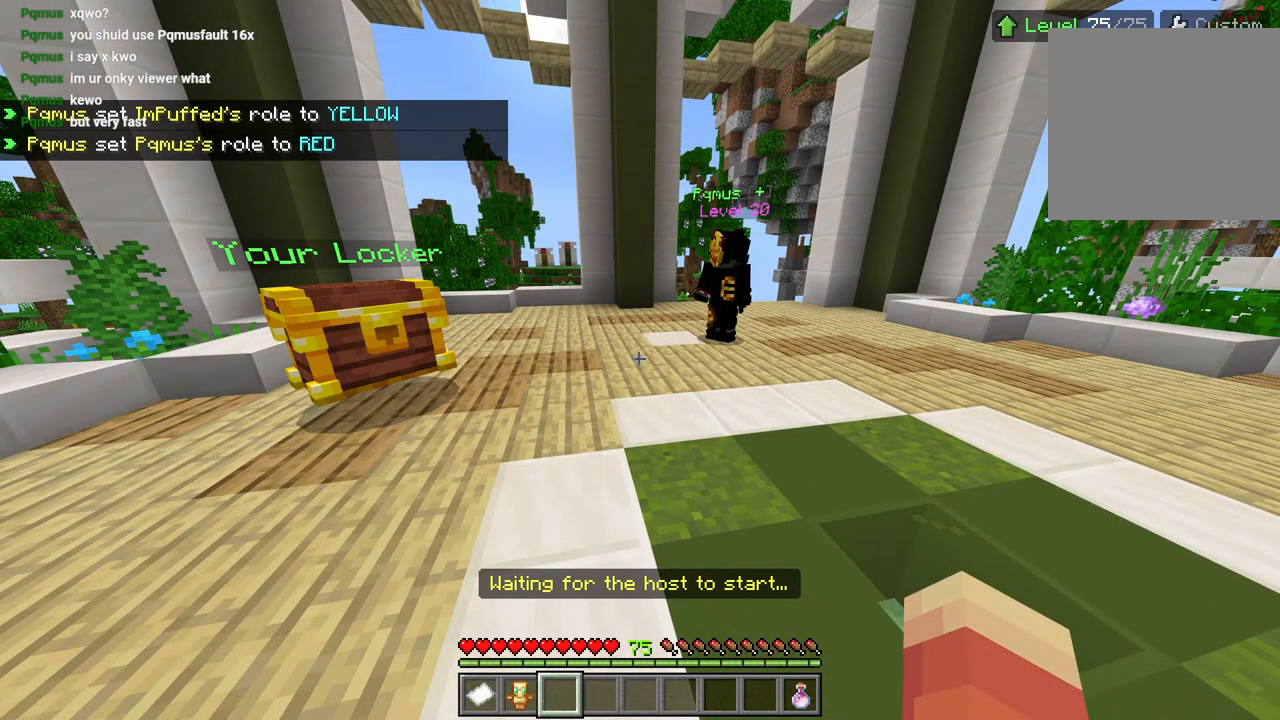
{"buttons": [], "left_stick": "center", "right_stick": "up-right", "events": [[500, "right_stick", "up-right"]]}
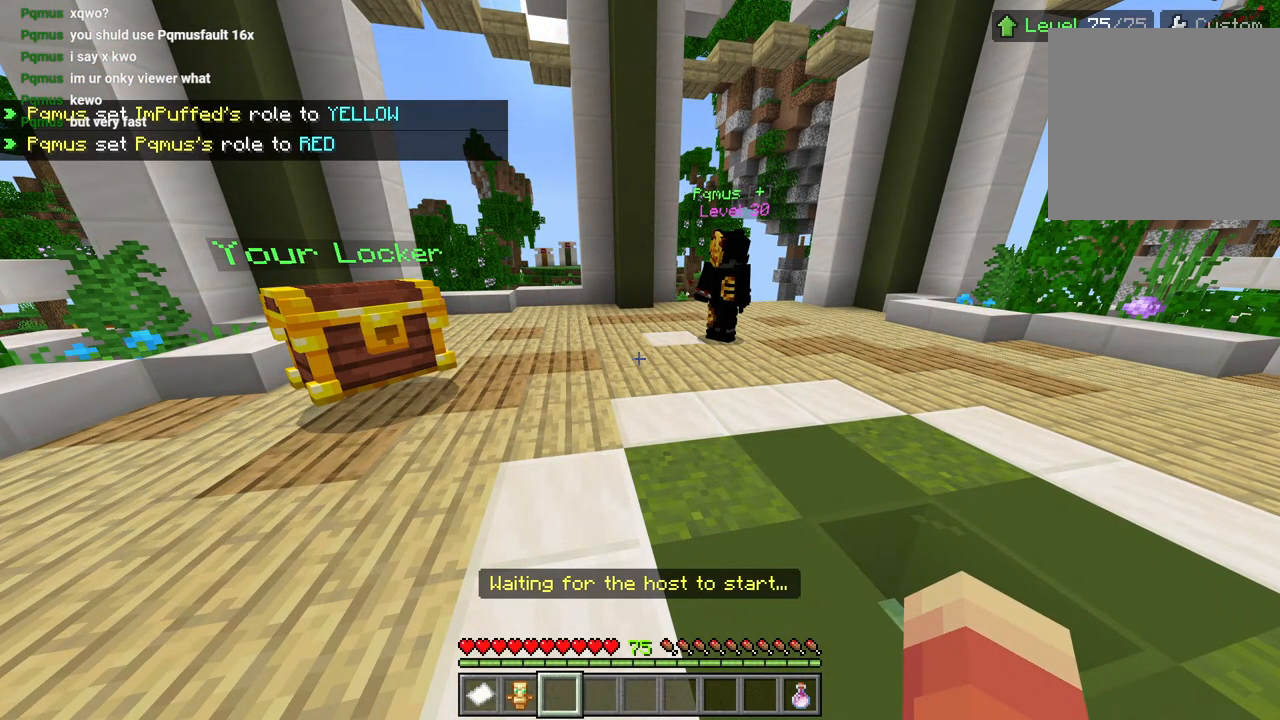
{"buttons": [], "left_stick": "center", "right_stick": "center", "events": [[17, "right_stick", "center"]]}
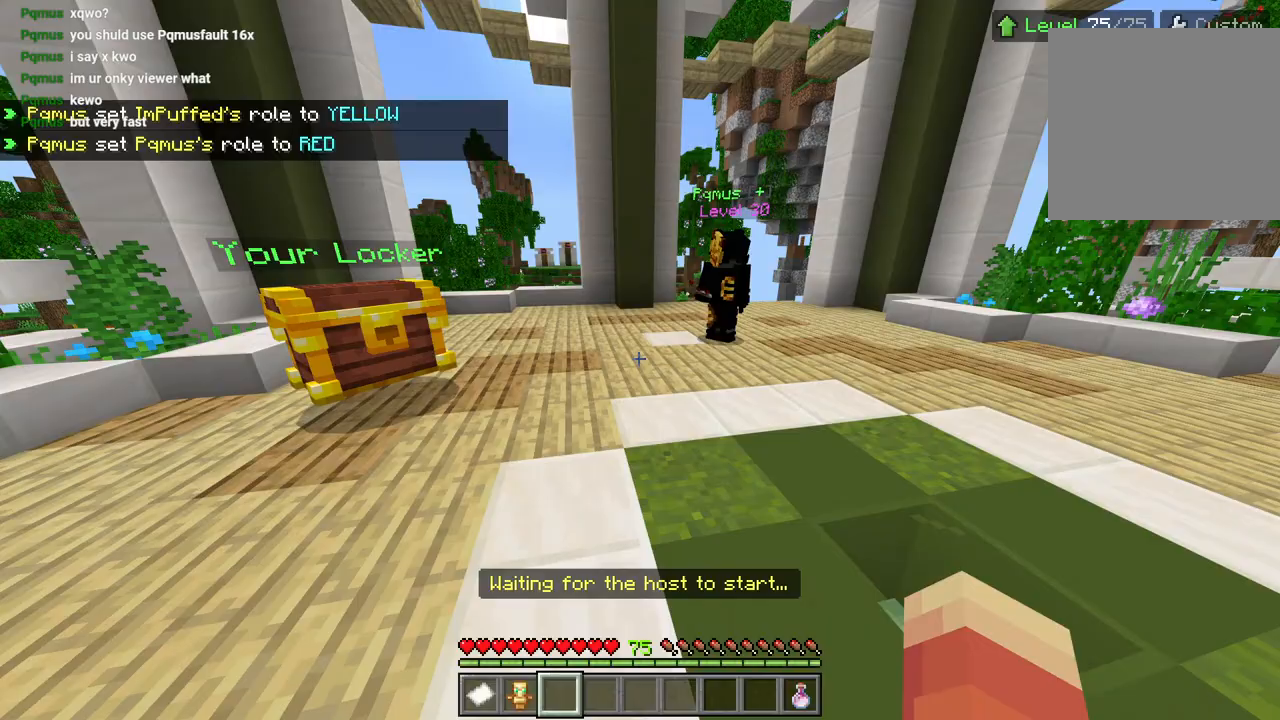
{"buttons": ["R2"], "left_stick": "center", "right_stick": "center", "events": [[433, "R2", "down"]]}
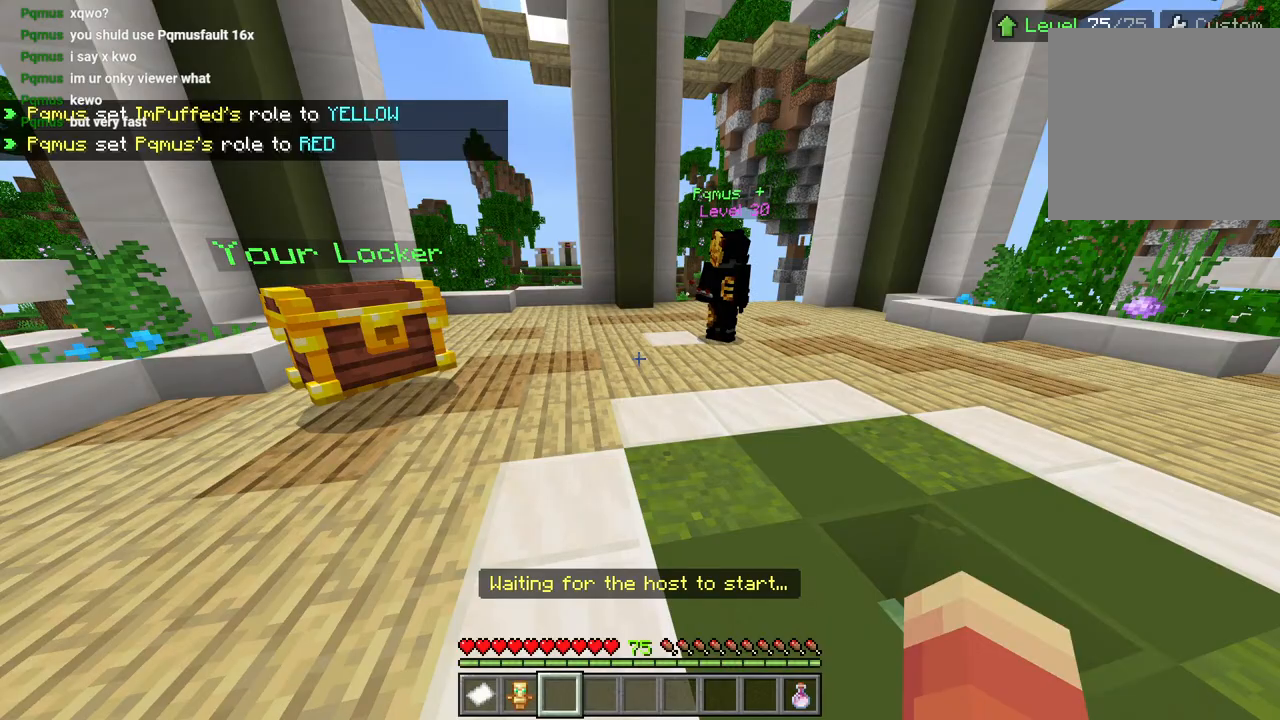
{"buttons": [], "left_stick": "center", "right_stick": "center", "events": [[67, "R2", "up"], [150, "R2", "down"], [267, "R2", "up"]]}
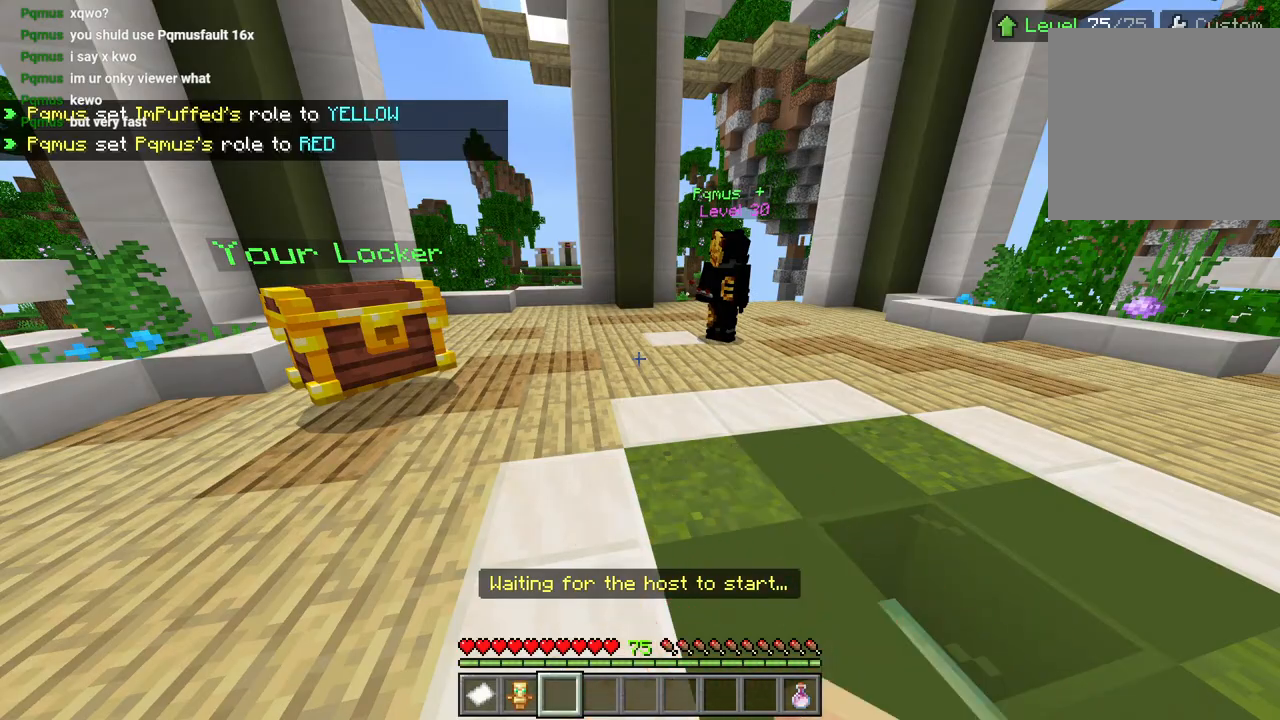
{"buttons": ["CROSS", "L3"], "left_stick": "up", "right_stick": "center", "events": [[283, "right_stick", "down-right"], [333, "left_stick", "up"], [433, "L3", "down"], [450, "right_stick", "center"], [500, "CROSS", "down"]]}
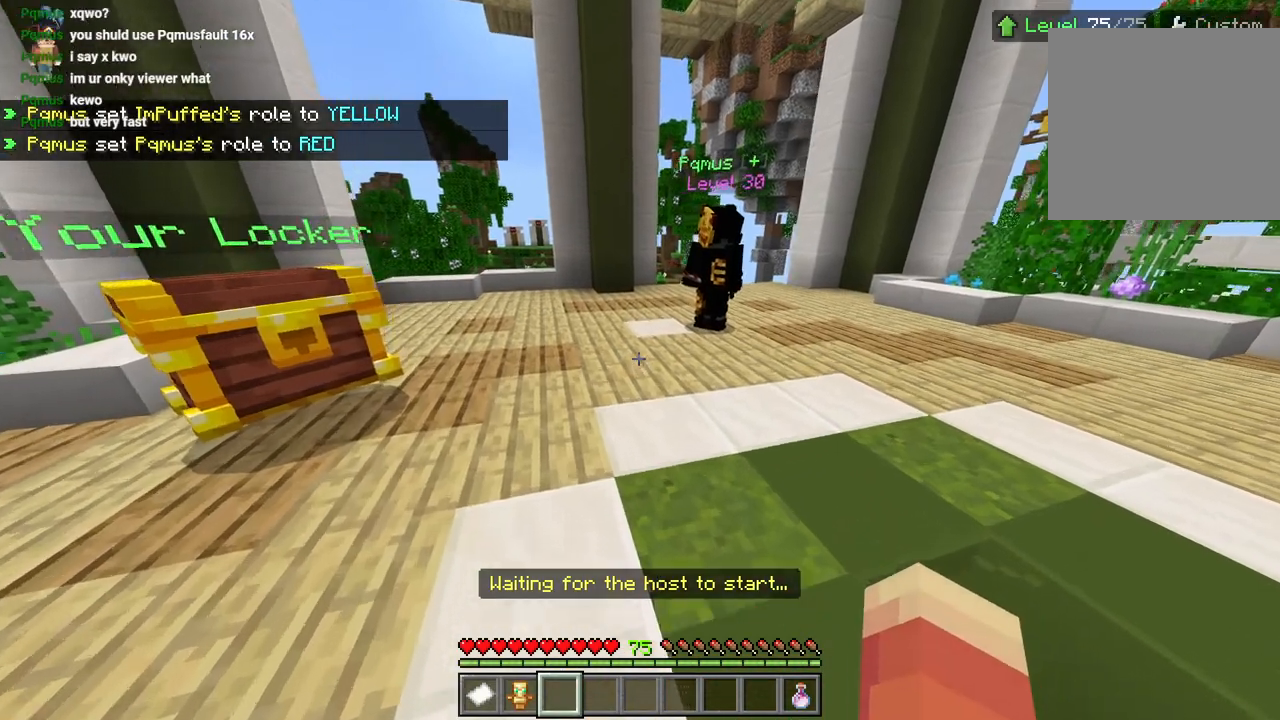
{"buttons": ["L3"], "left_stick": "up", "right_stick": "left", "events": [[33, "L3", "up"], [100, "CROSS", "up"], [333, "right_stick", "left"], [433, "L3", "down"]]}
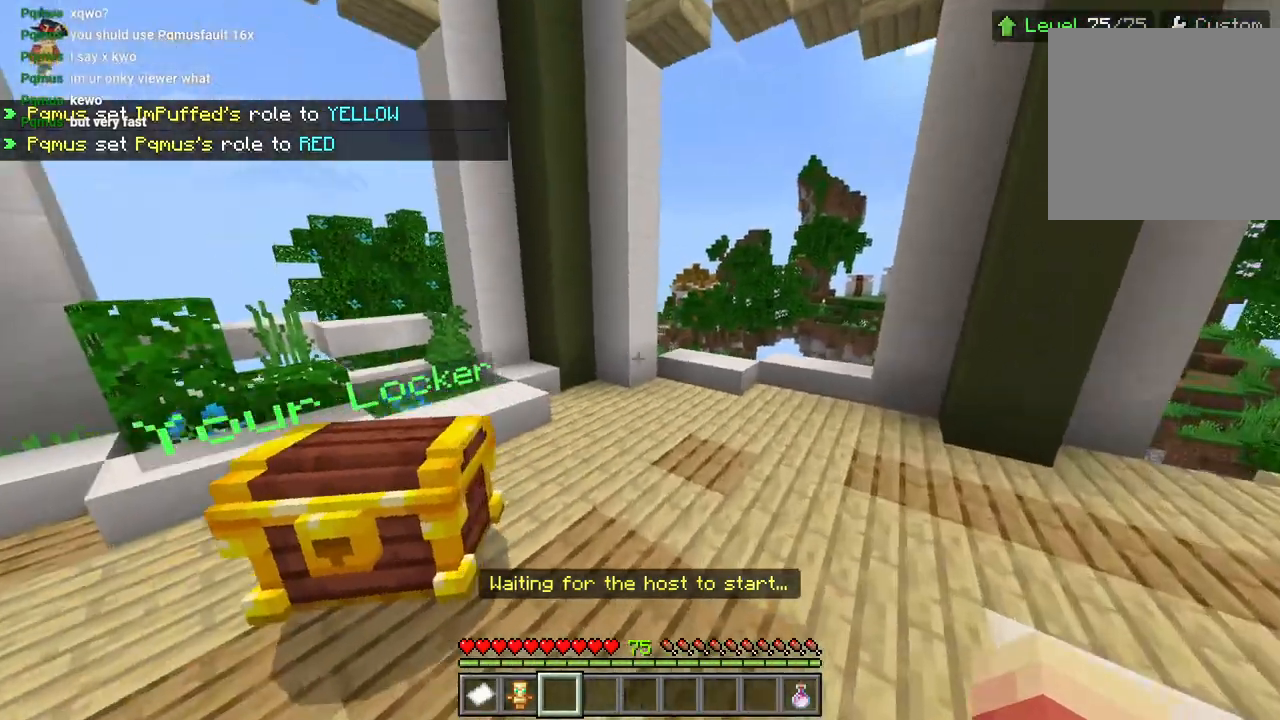
{"buttons": [], "left_stick": "up", "right_stick": "left", "events": [[50, "L3", "up"], [83, "CROSS", "down"], [200, "CROSS", "up"]]}
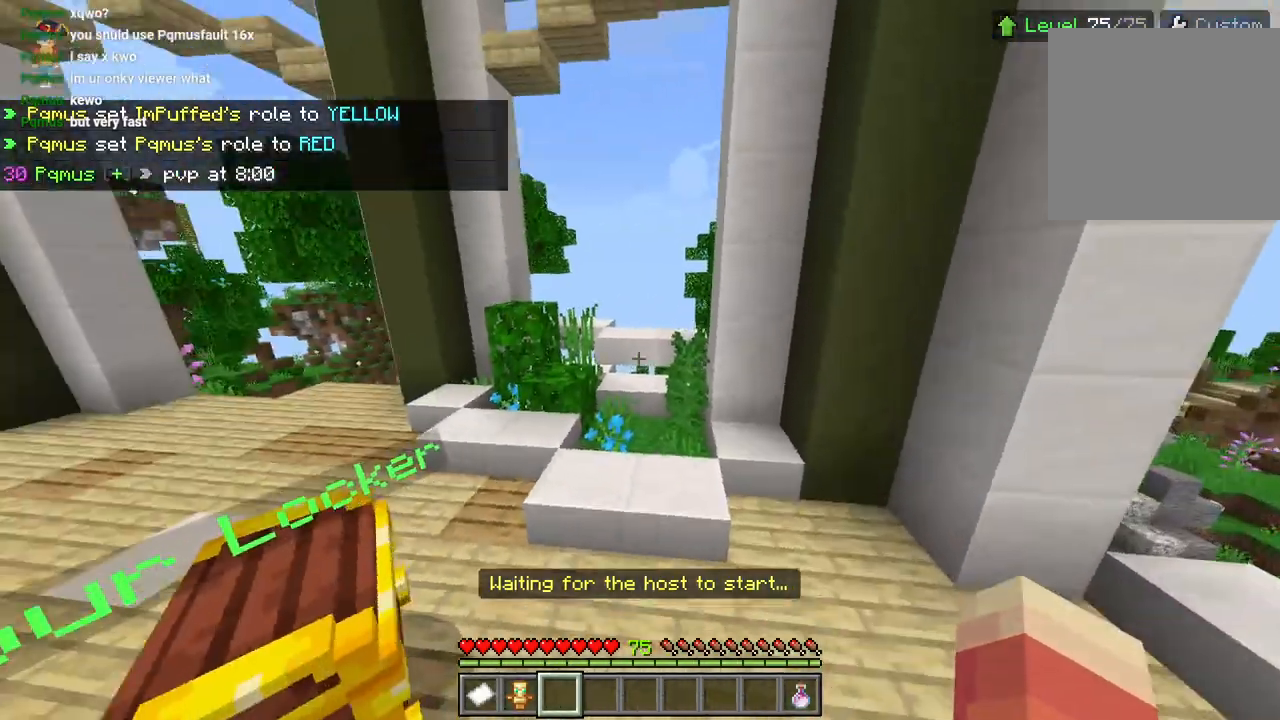
{"buttons": ["L3"], "left_stick": "up", "right_stick": "down-left", "events": [[50, "L3", "down"], [167, "L3", "up"], [433, "L3", "down"], [467, "right_stick", "down-left"]]}
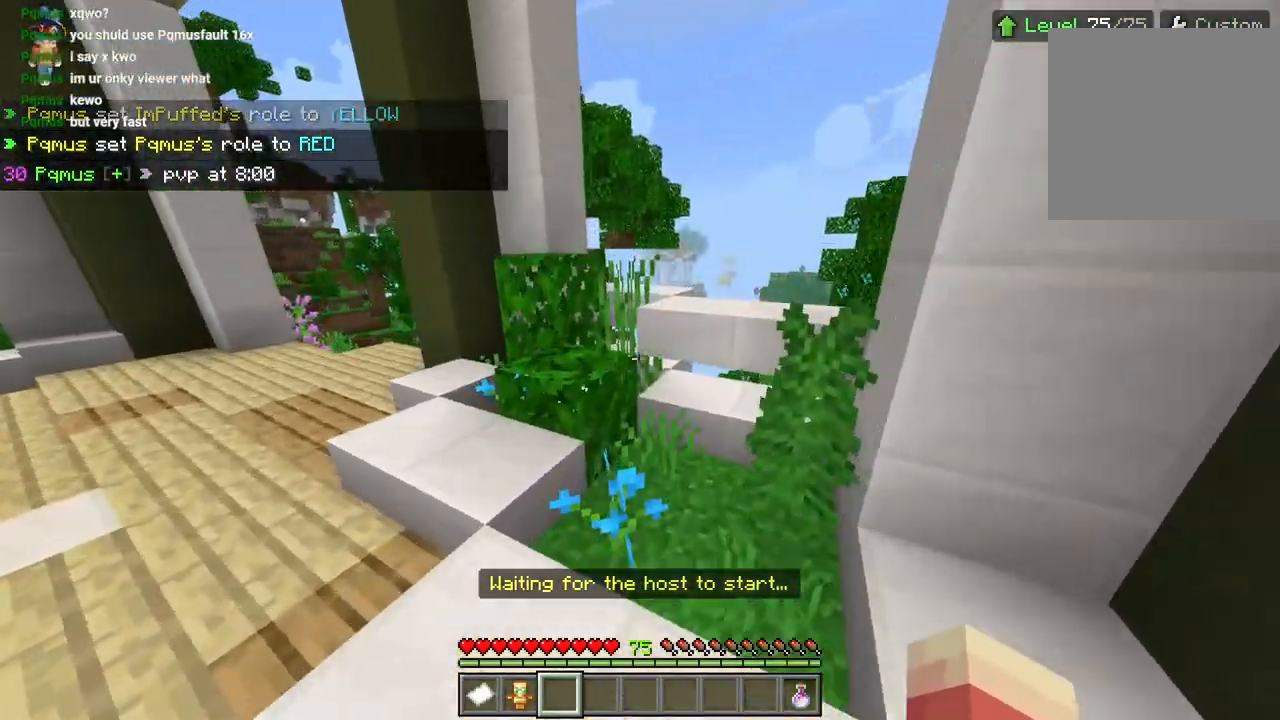
{"buttons": [], "left_stick": "down", "right_stick": "down-left", "events": [[17, "L3", "up"], [17, "left_stick", "up-right"], [133, "CROSS", "down"], [217, "CROSS", "up"], [467, "left_stick", "down"]]}
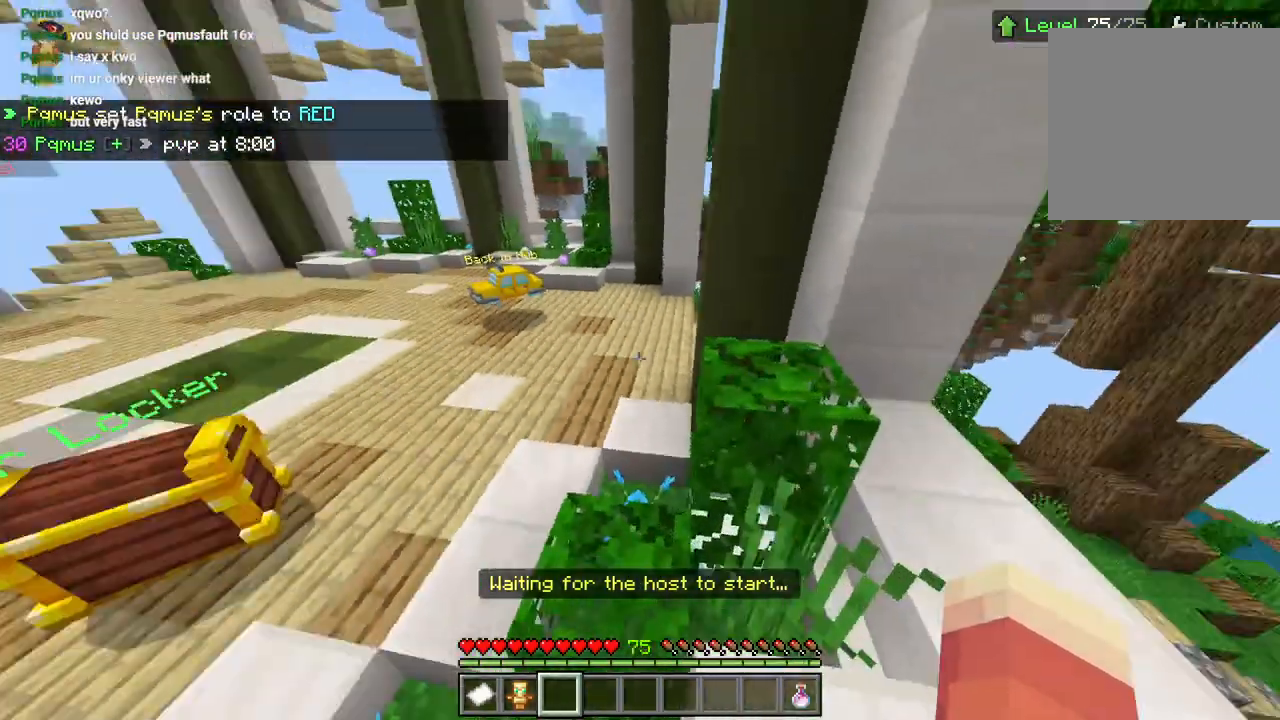
{"buttons": [], "left_stick": "center", "right_stick": "down-left", "events": [[83, "left_stick", "left"], [150, "L3", "down"], [150, "left_stick", "up"], [183, "CROSS", "down"], [267, "L3", "up"], [283, "CROSS", "up"], [367, "right_stick", "center"], [433, "left_stick", "center"], [483, "right_stick", "down-left"]]}
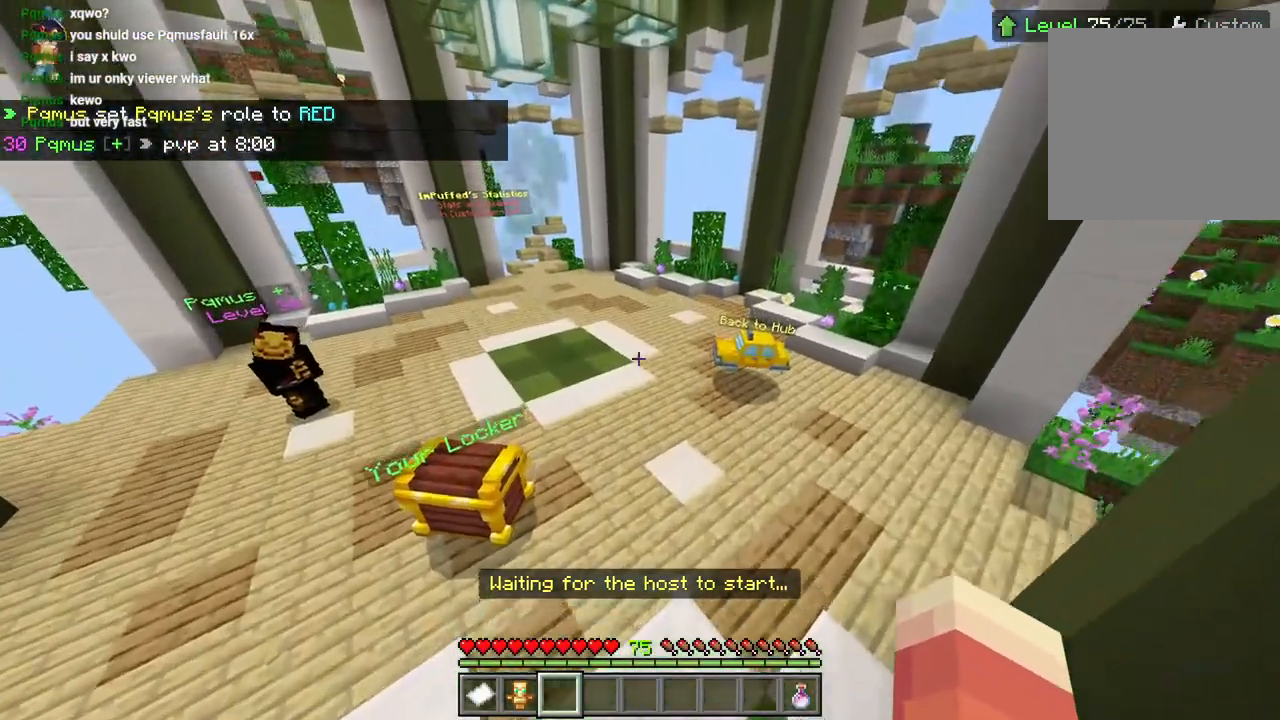
{"buttons": [], "left_stick": "up", "right_stick": "center", "events": [[17, "R2", "down"], [50, "right_stick", "center"], [83, "left_stick", "up"], [117, "R2", "up"], [200, "L3", "down"], [317, "L3", "up"], [350, "CROSS", "down"], [483, "CROSS", "up"]]}
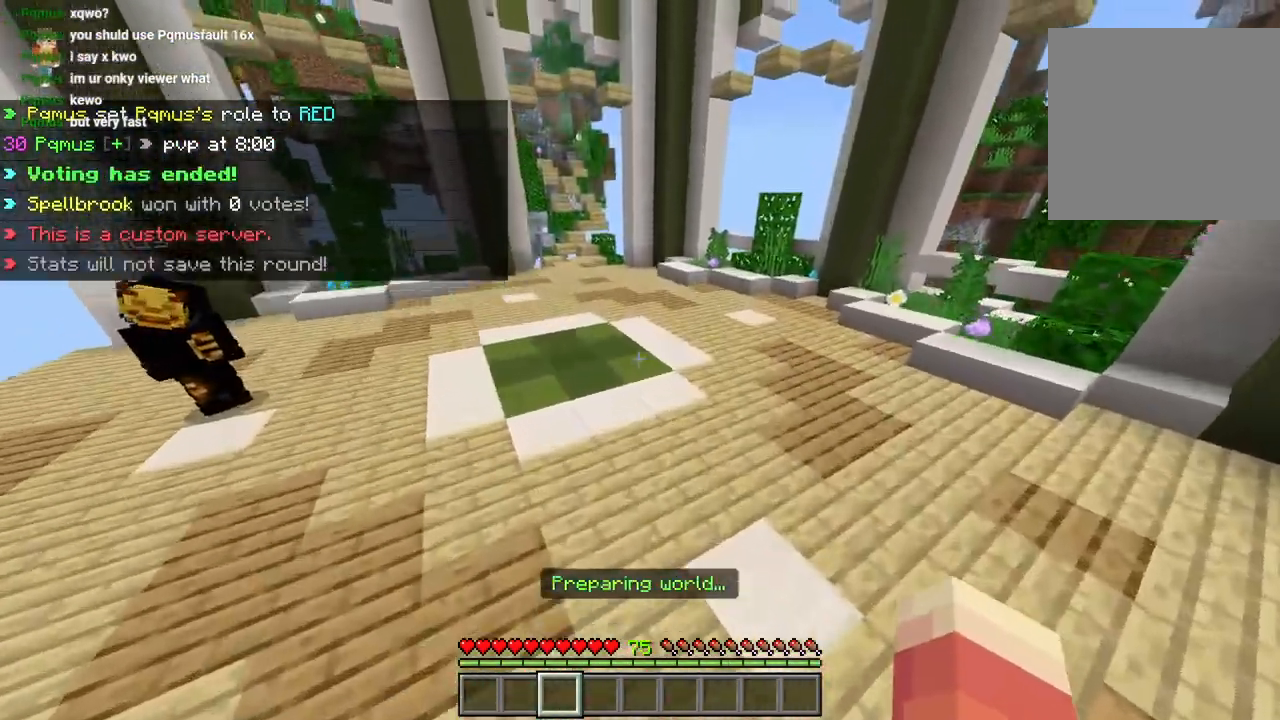
{"buttons": [], "left_stick": "center", "right_stick": "center", "events": [[33, "right_stick", "left"], [117, "right_stick", "center"], [200, "R2", "down"], [317, "R2", "up"], [433, "left_stick", "center"]]}
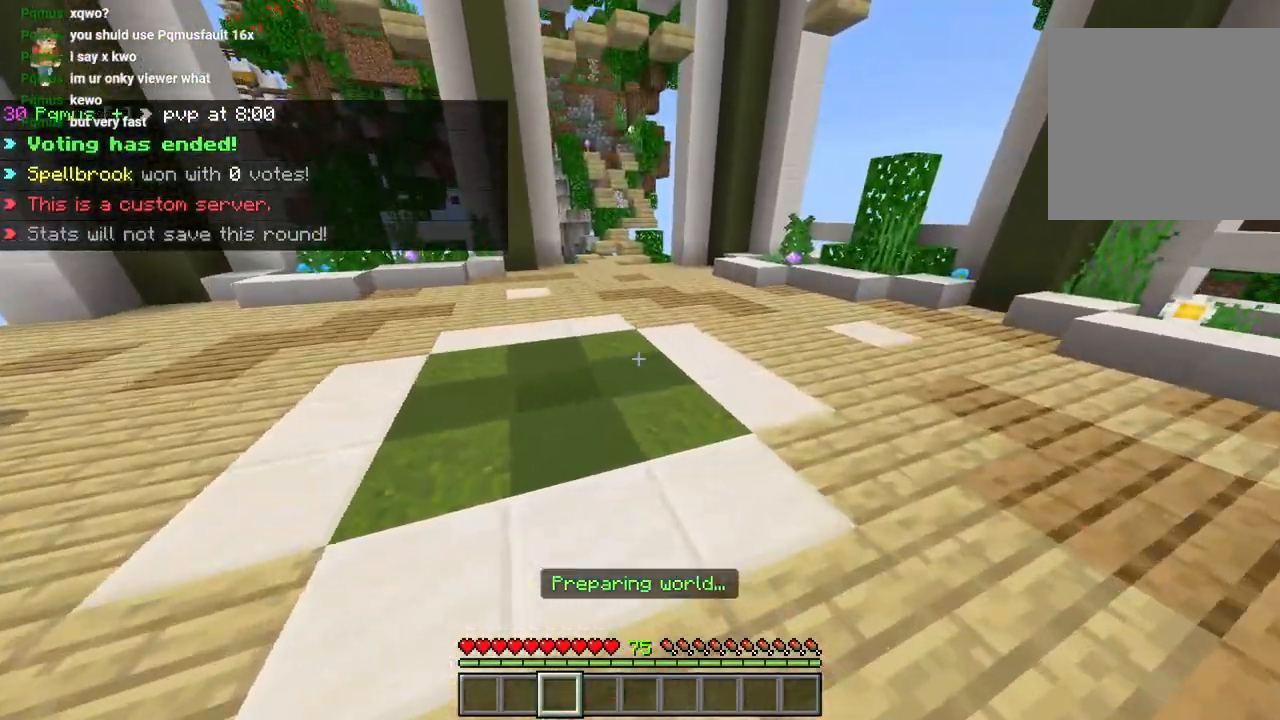
{"buttons": [], "left_stick": "center", "right_stick": "up-left", "events": [[67, "right_stick", "up-left"]]}